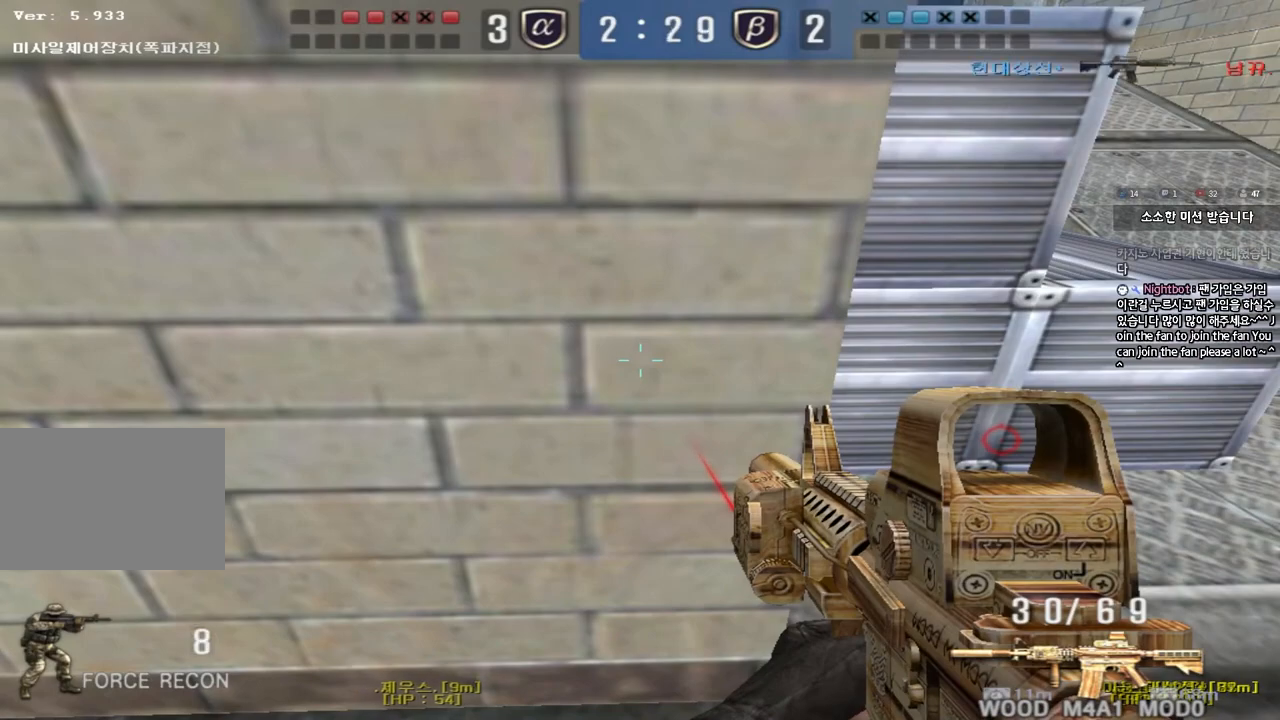
Gameplay with keyboard; each line is a JSON object with the keys held at the frame after it. "events" lists presses ("down") and releases ("up") of "a", "ctrl", "d", "e", "f", "q", "r", "s", "shift", "space", "tab" and "w" between this image and that frame as [ms after this image, input, new state], when the widget could be followed in between. No other keys are recorded. Mouse input is not recorded.
{"keys": ["shift", "w"], "events": [[300, "w", "down"], [333, "w", "up"], [450, "w", "down"]]}
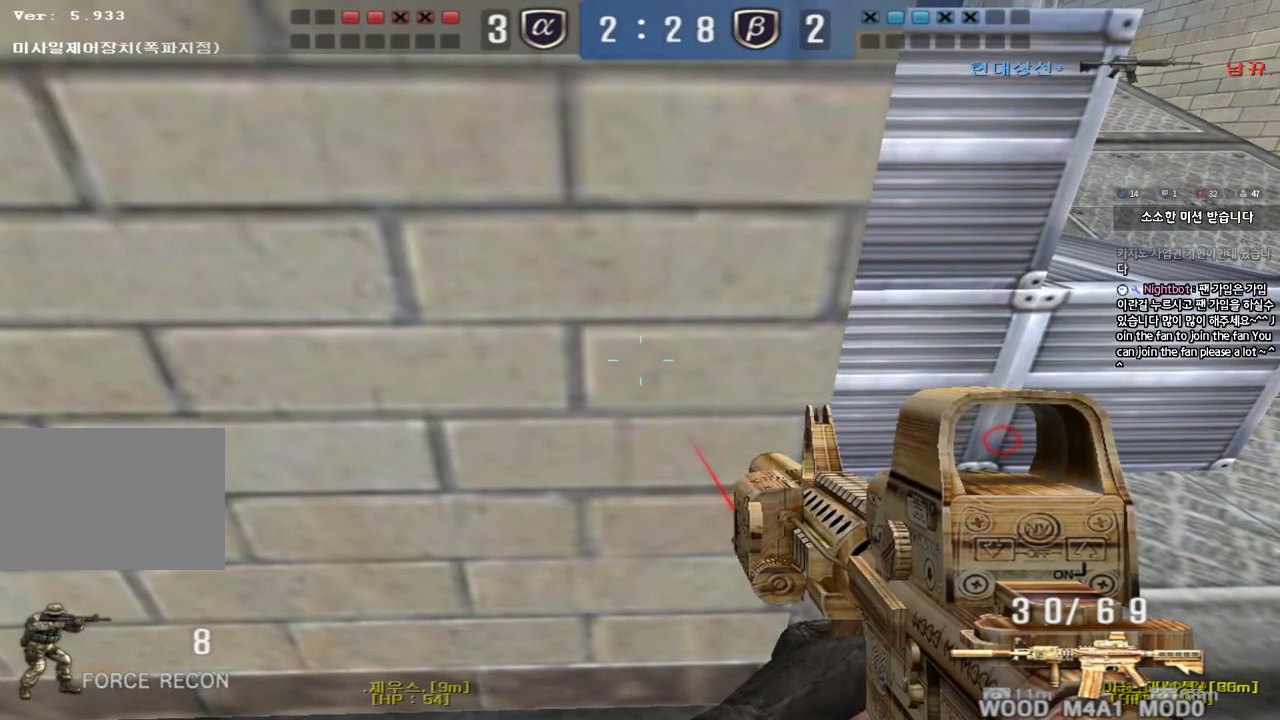
{"keys": ["shift"], "events": [[17, "w", "up"]]}
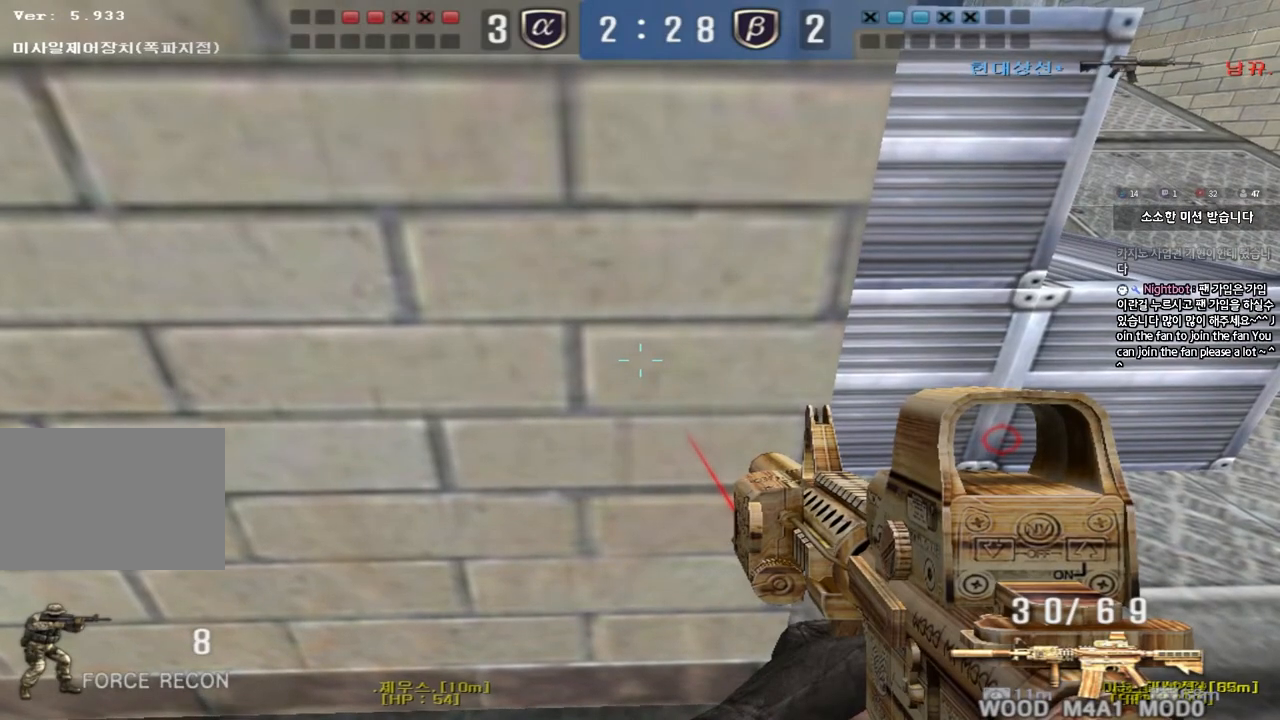
{"keys": ["shift"], "events": []}
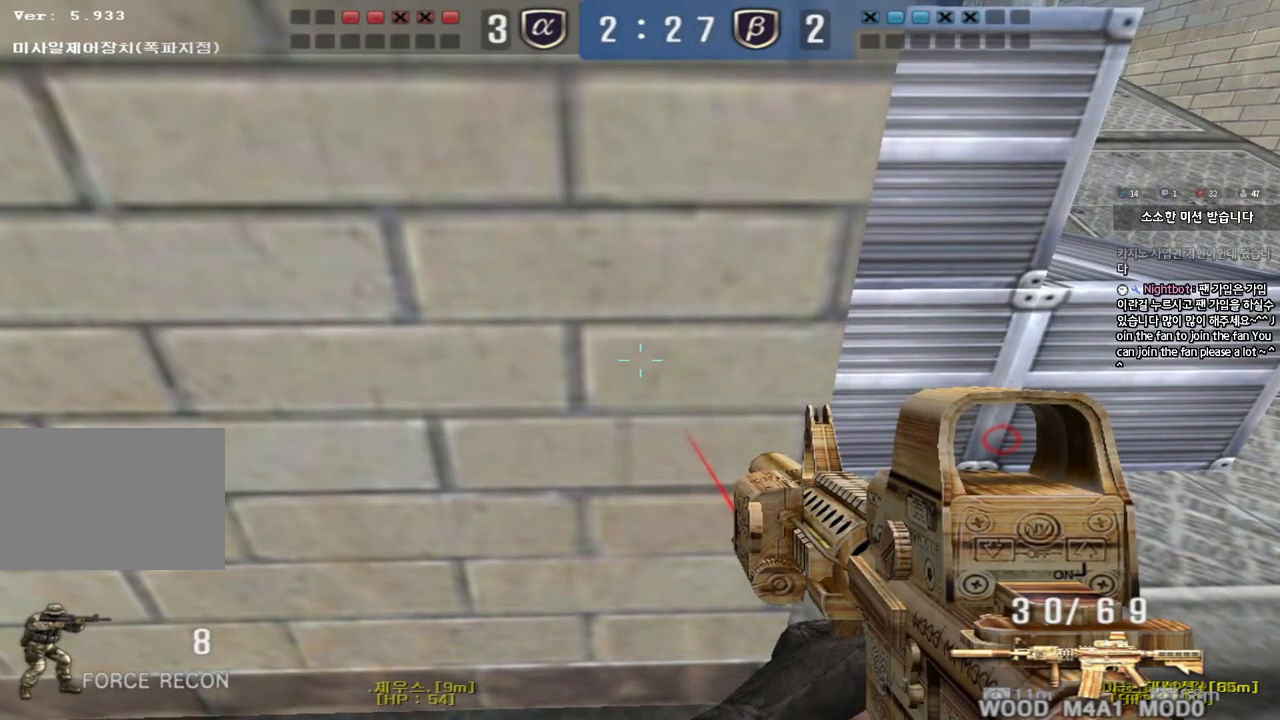
{"keys": ["shift"], "events": []}
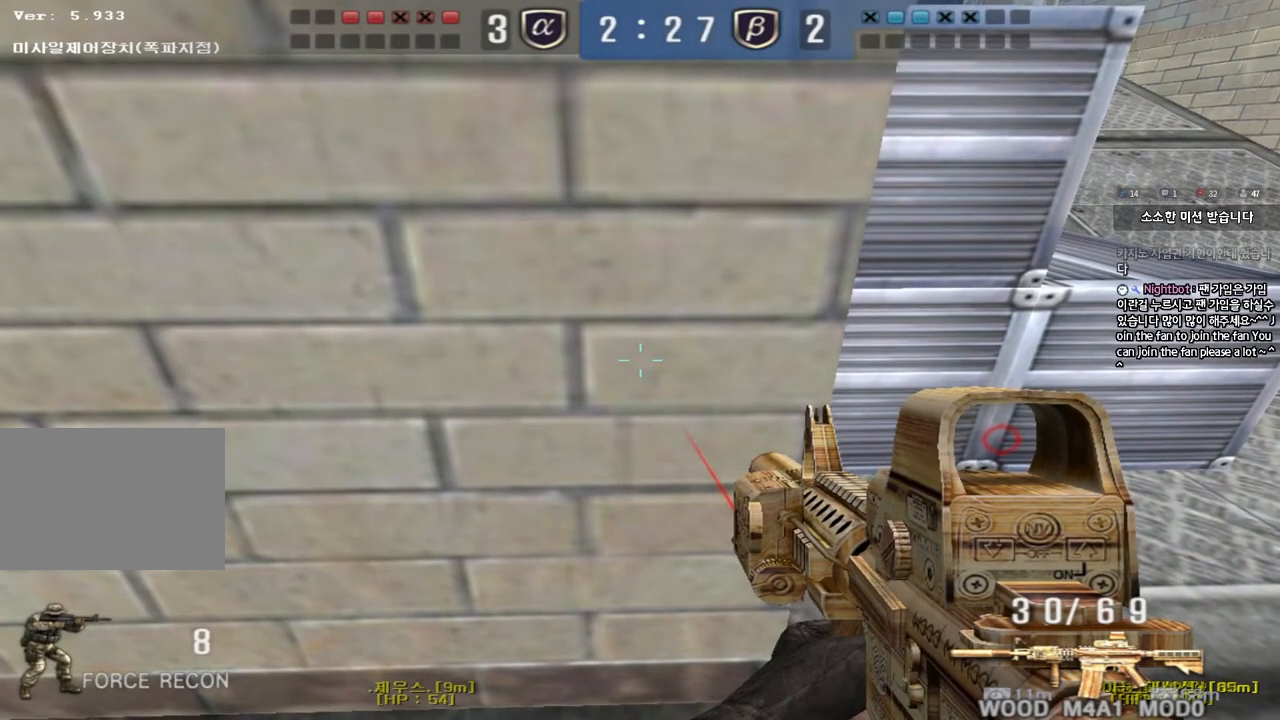
{"keys": ["d", "w"], "events": [[400, "w", "down"], [417, "d", "down"], [433, "shift", "up"]]}
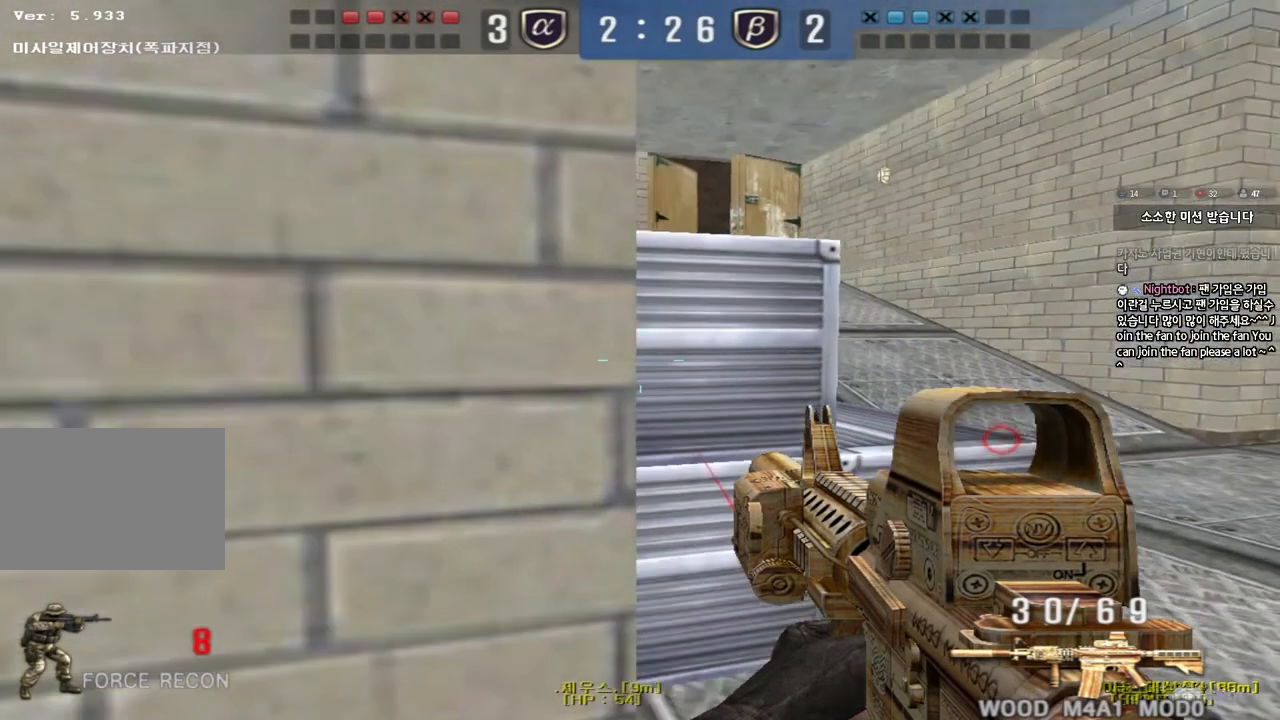
{"keys": [], "events": [[33, "w", "up"], [233, "d", "up"], [233, "shift", "down"], [317, "shift", "up"]]}
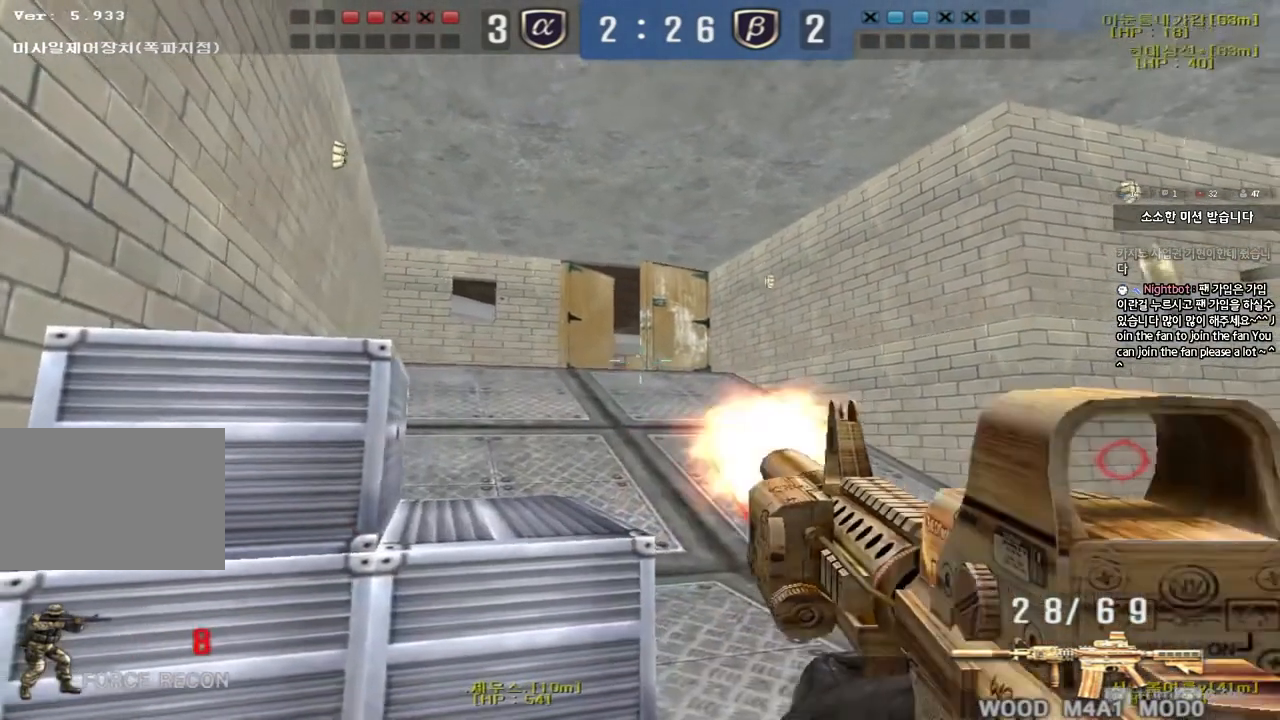
{"keys": [], "events": []}
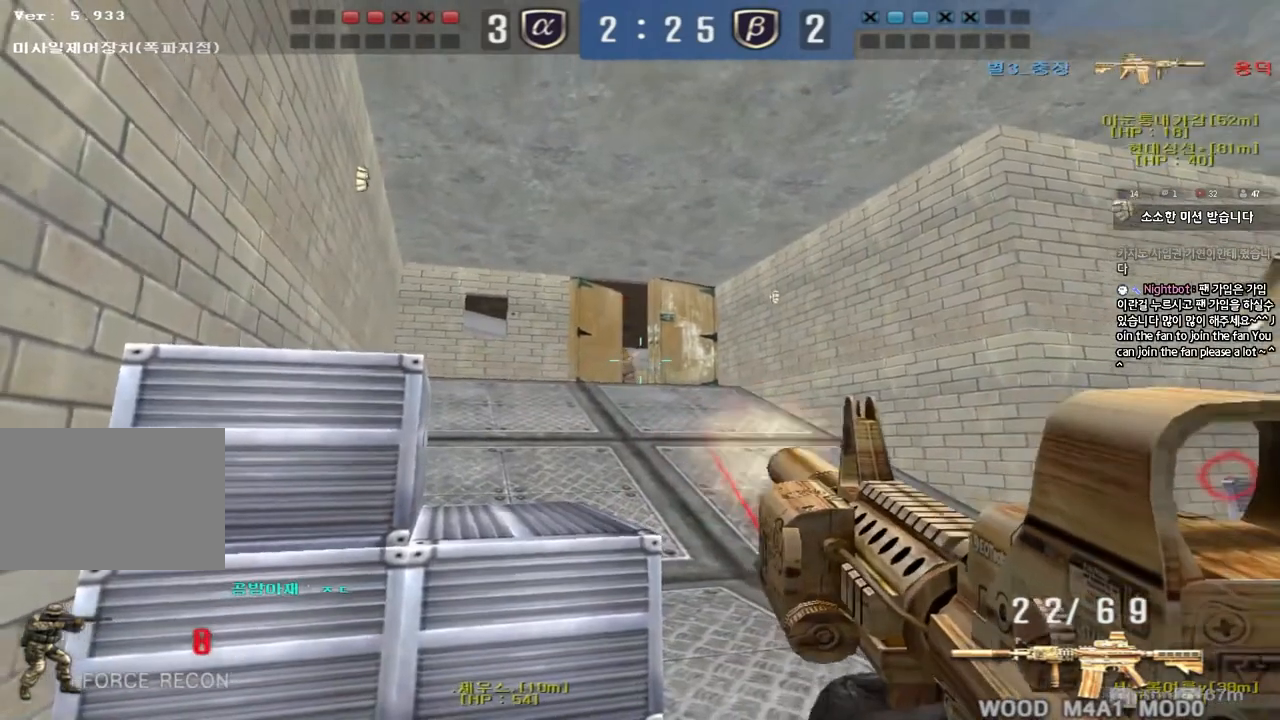
{"keys": ["a", "w"], "events": [[283, "a", "down"], [300, "w", "down"]]}
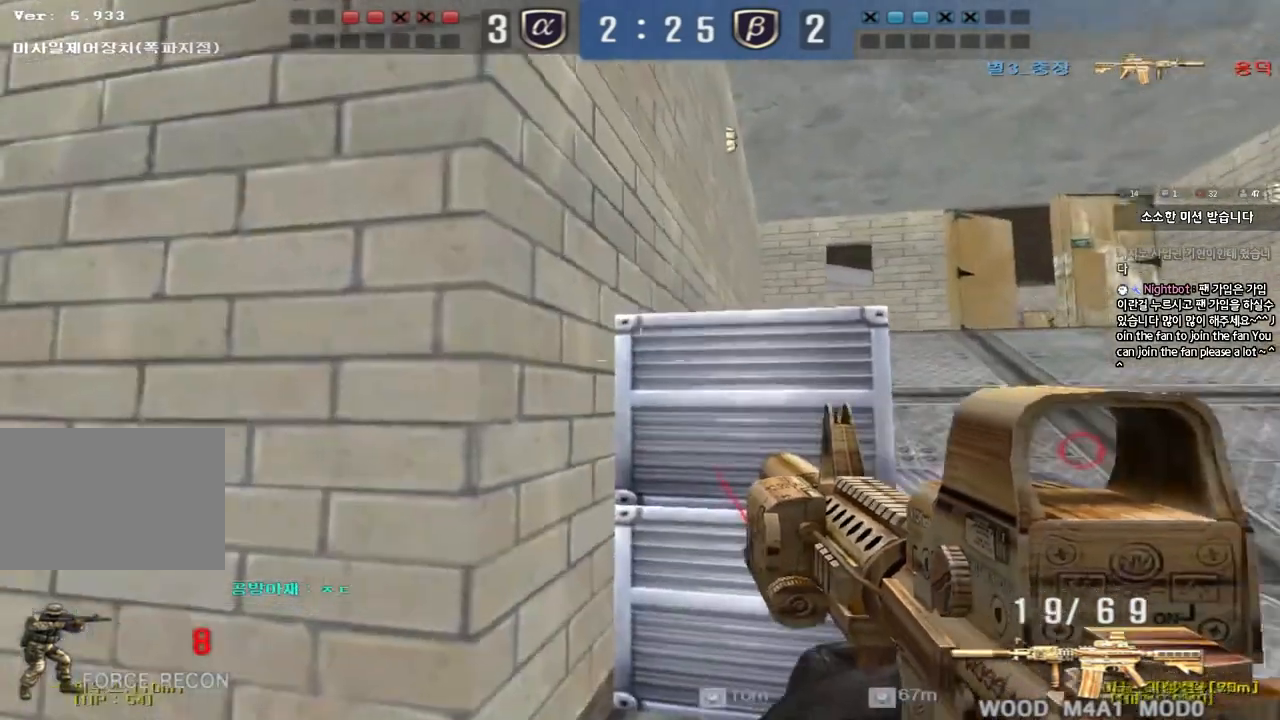
{"keys": ["shift"], "events": [[17, "w", "up"], [50, "a", "up"], [50, "shift", "down"], [150, "a", "down"], [150, "s", "down"], [200, "a", "up"], [217, "s", "up"]]}
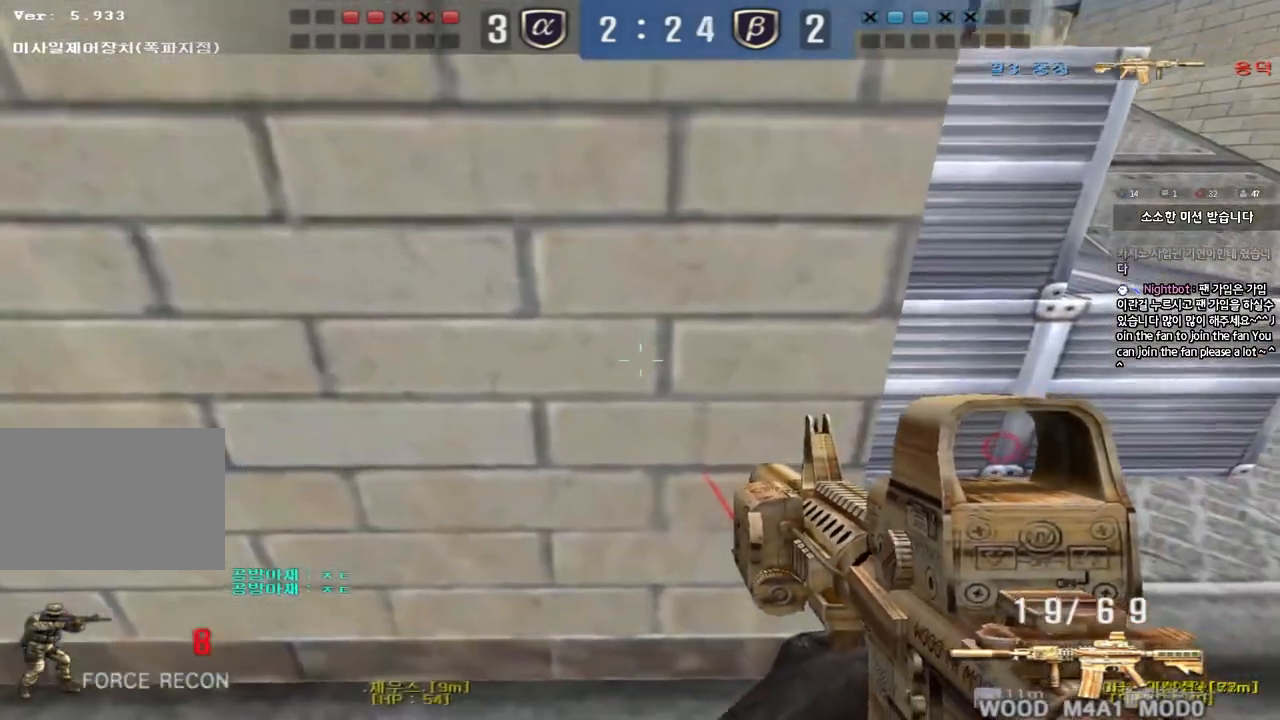
{"keys": ["shift"], "events": [[133, "d", "down"], [217, "d", "up"]]}
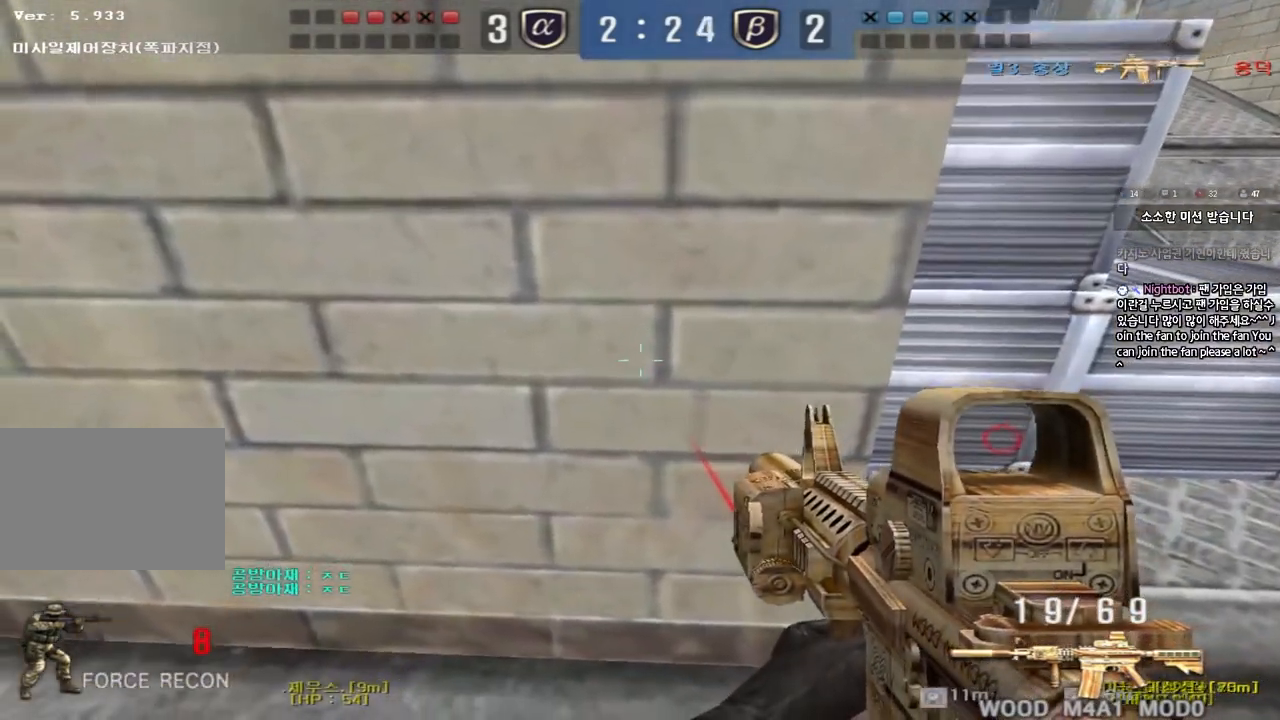
{"keys": ["shift"], "events": []}
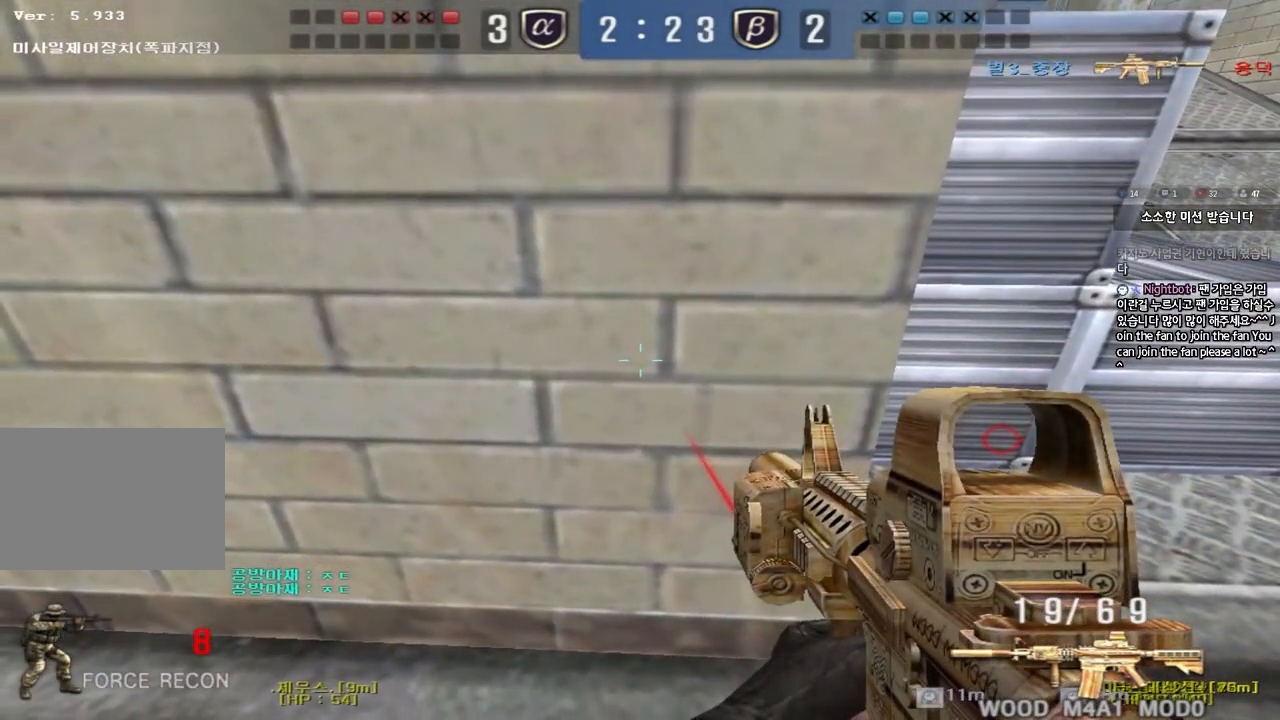
{"keys": ["shift"], "events": []}
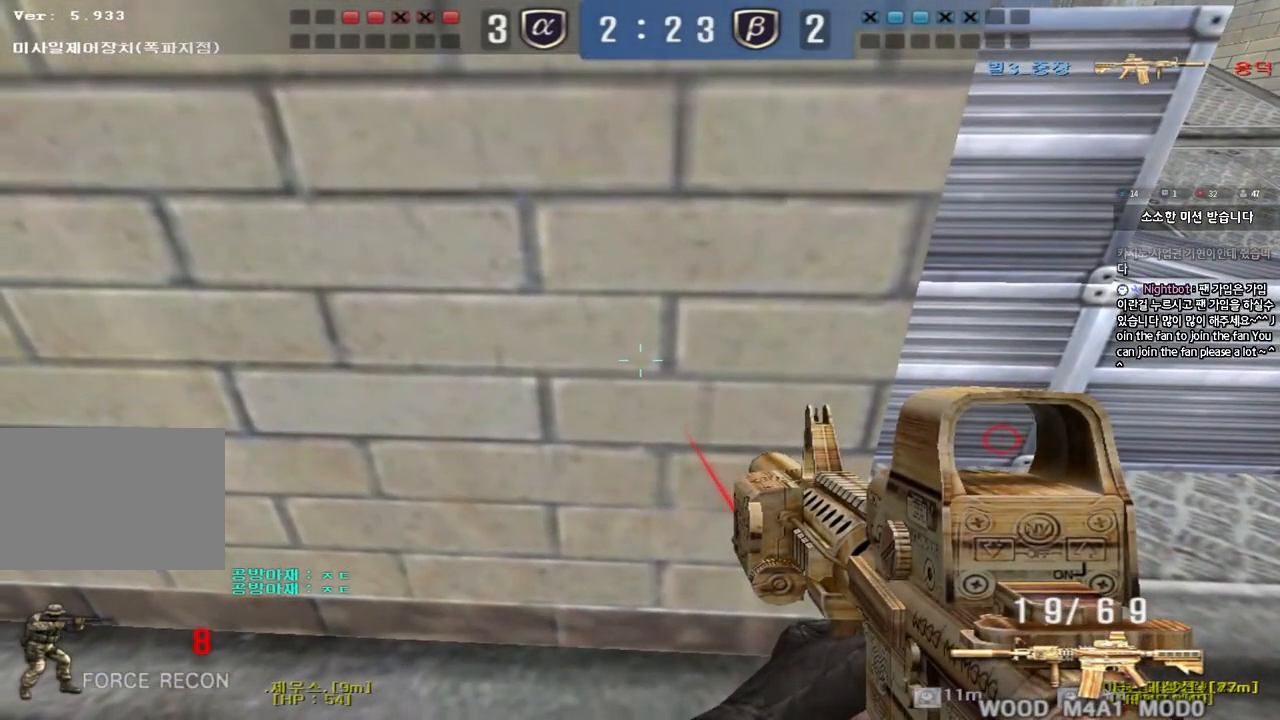
{"keys": ["shift"], "events": []}
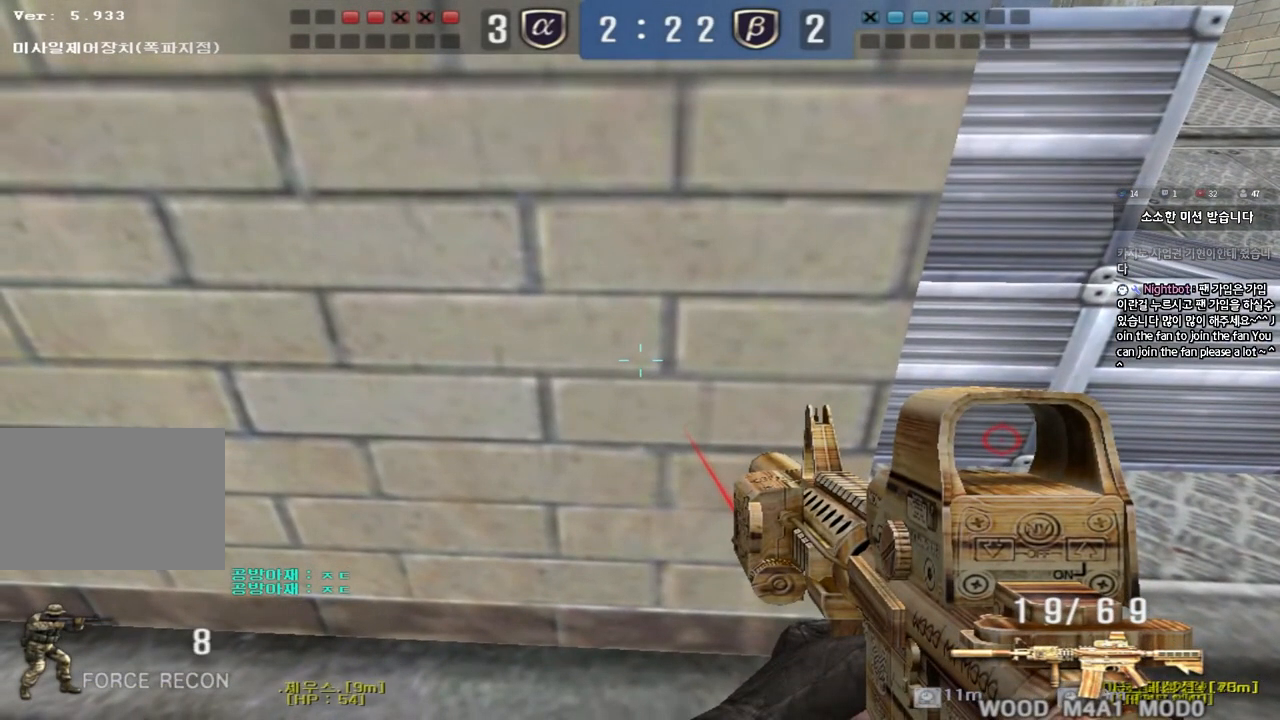
{"keys": ["shift"], "events": []}
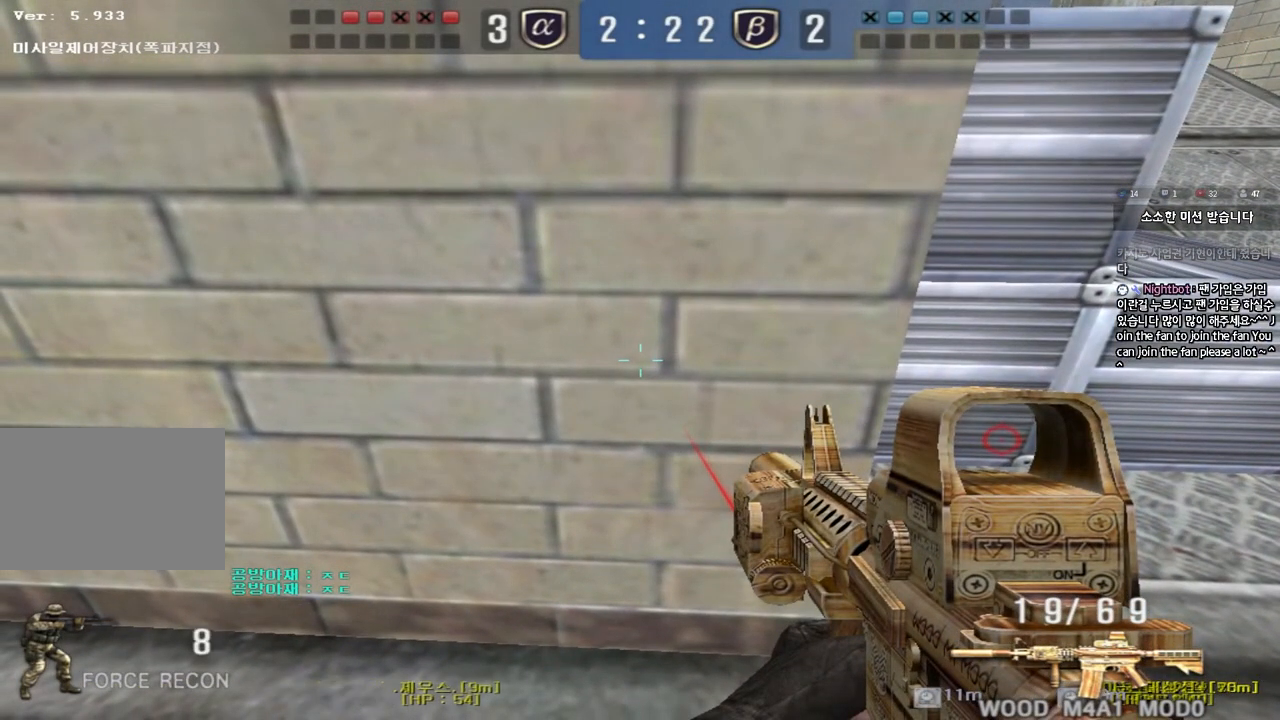
{"keys": ["shift"], "events": []}
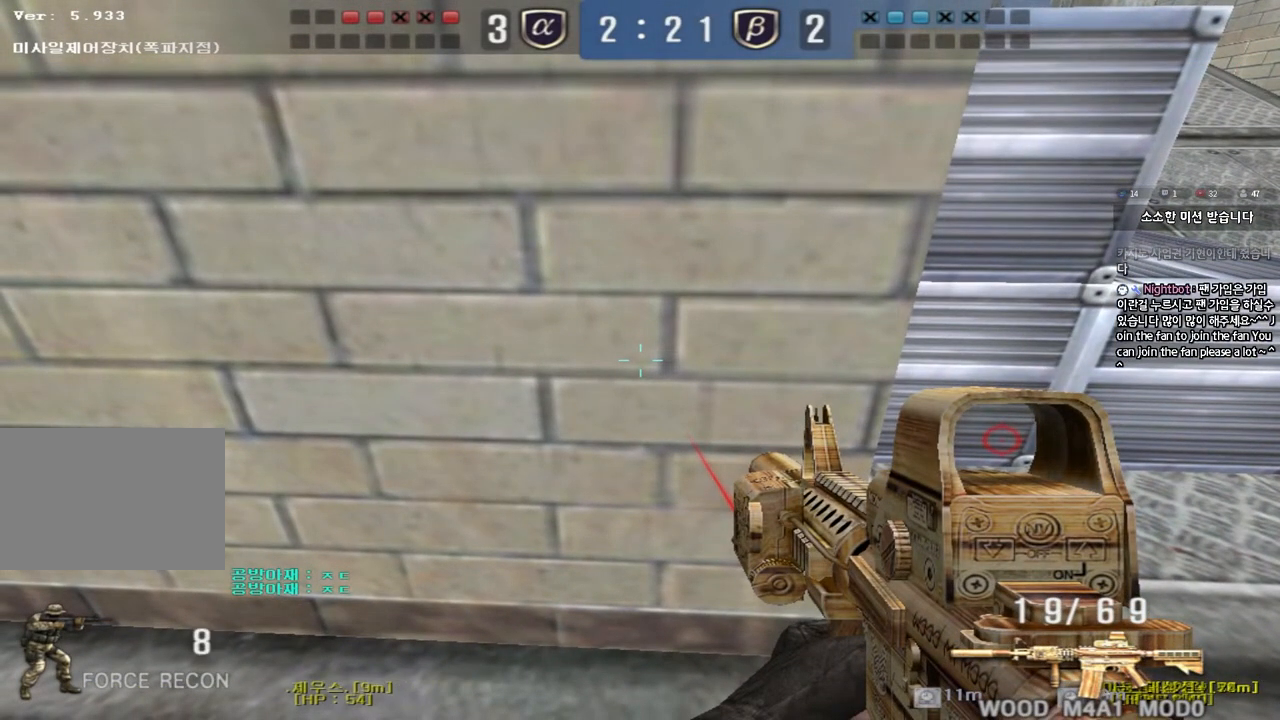
{"keys": ["shift"], "events": []}
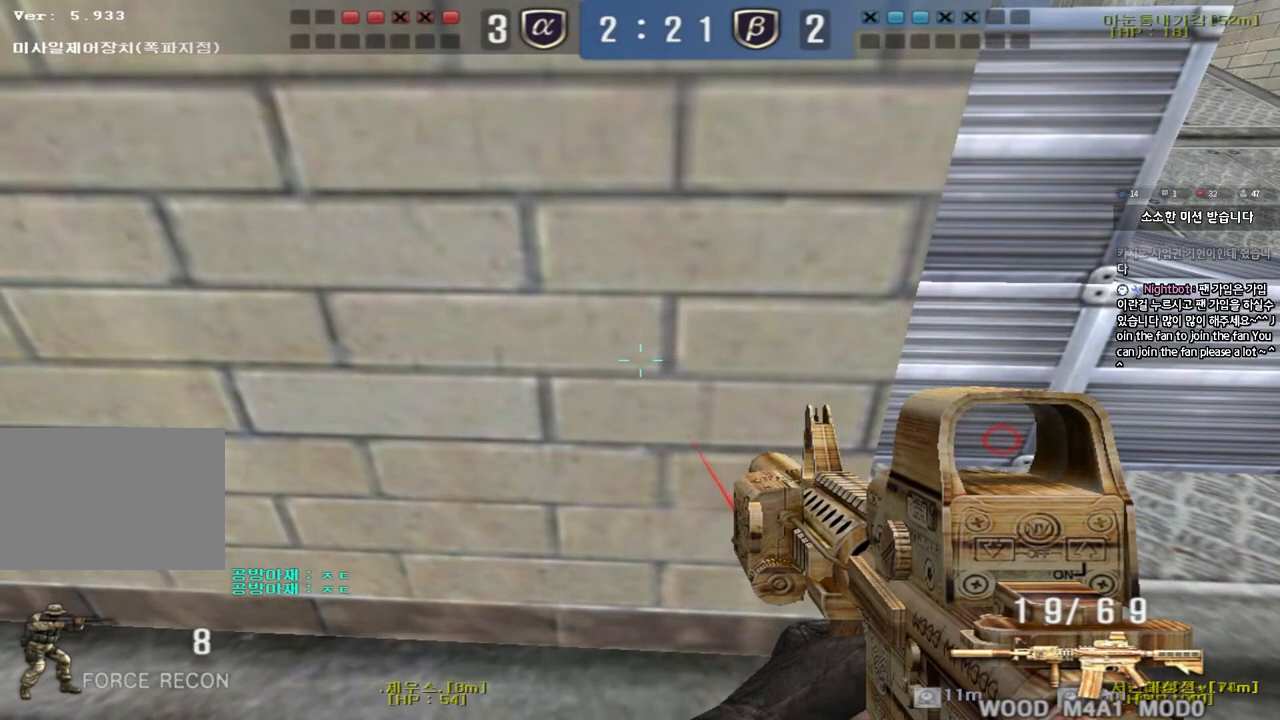
{"keys": ["shift"], "events": []}
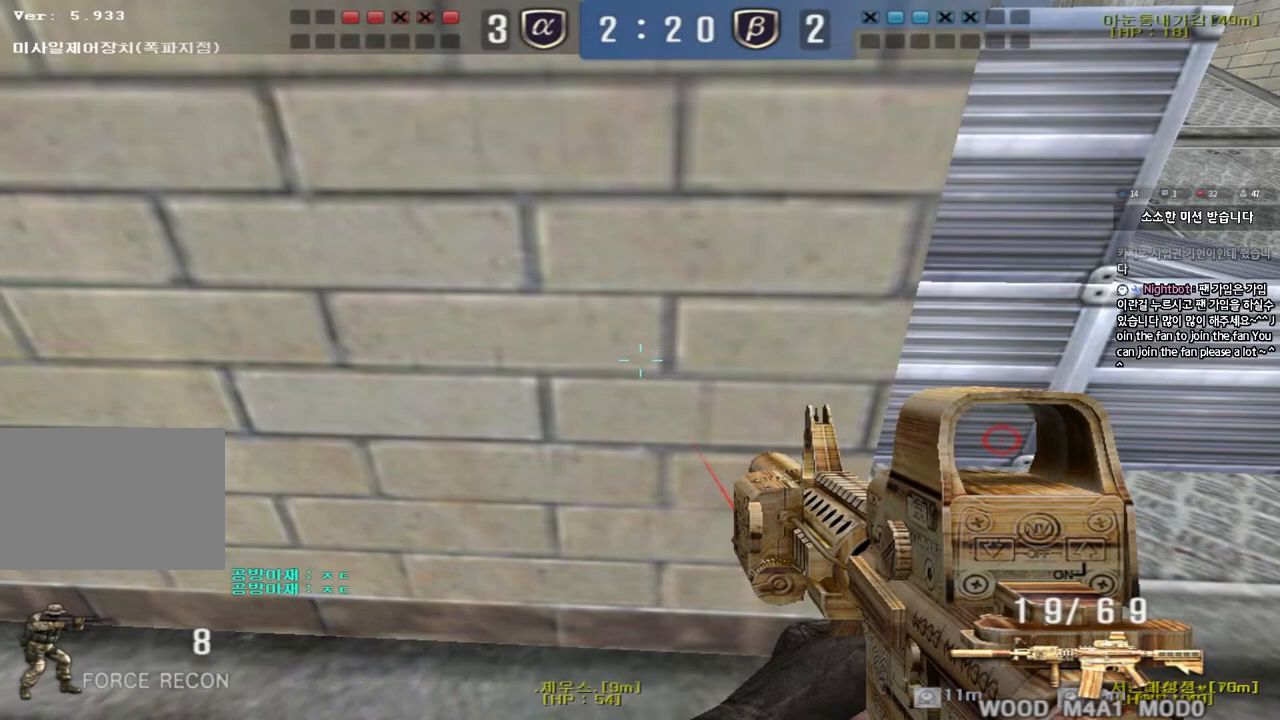
{"keys": ["shift"], "events": []}
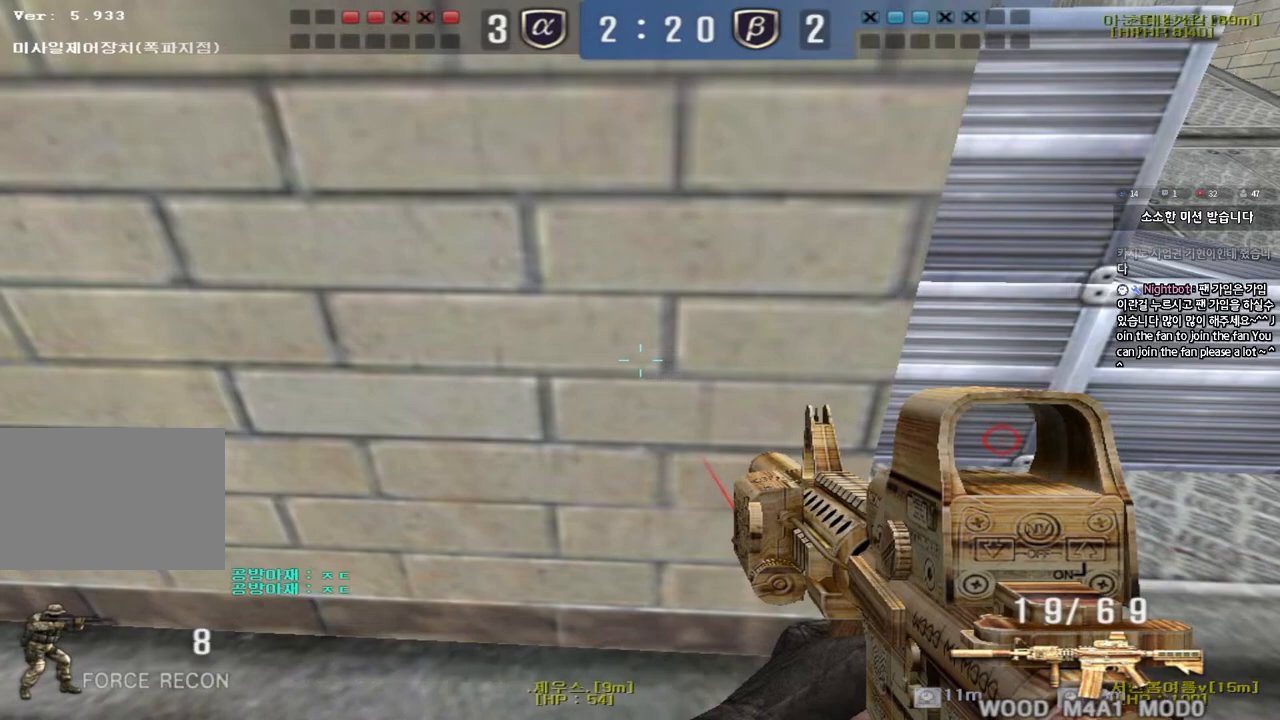
{"keys": ["shift"], "events": []}
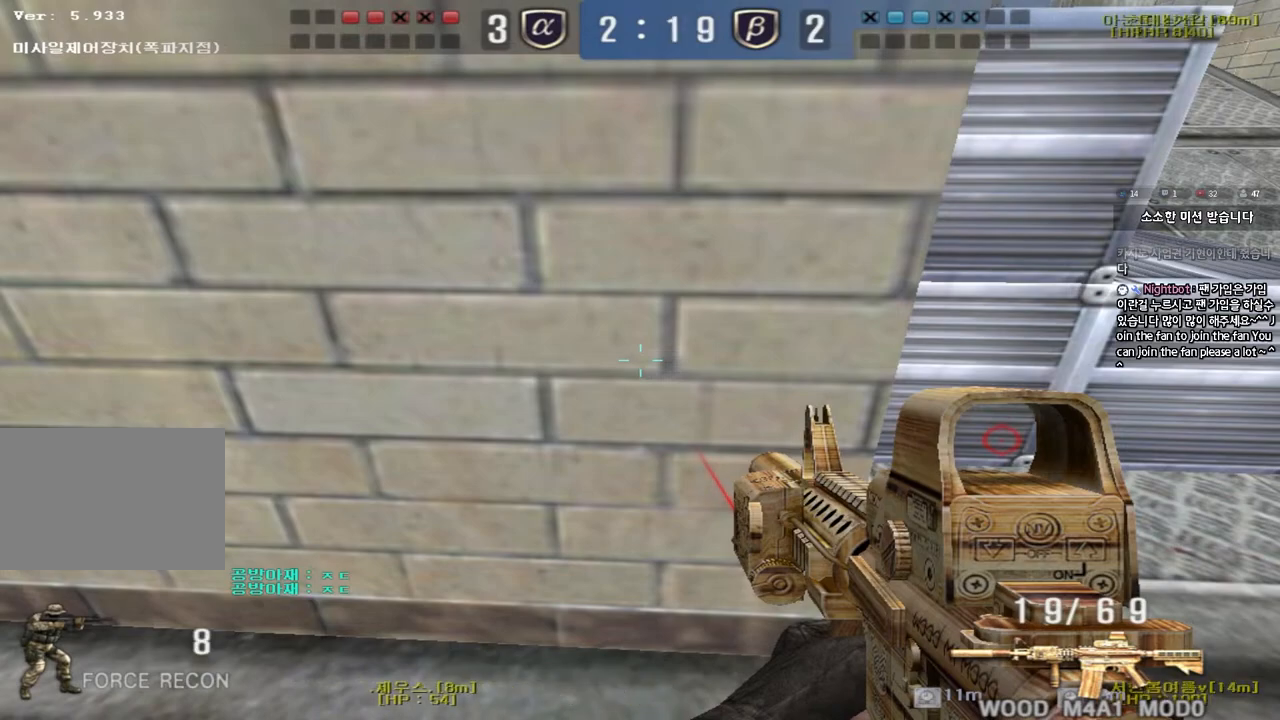
{"keys": ["shift"], "events": []}
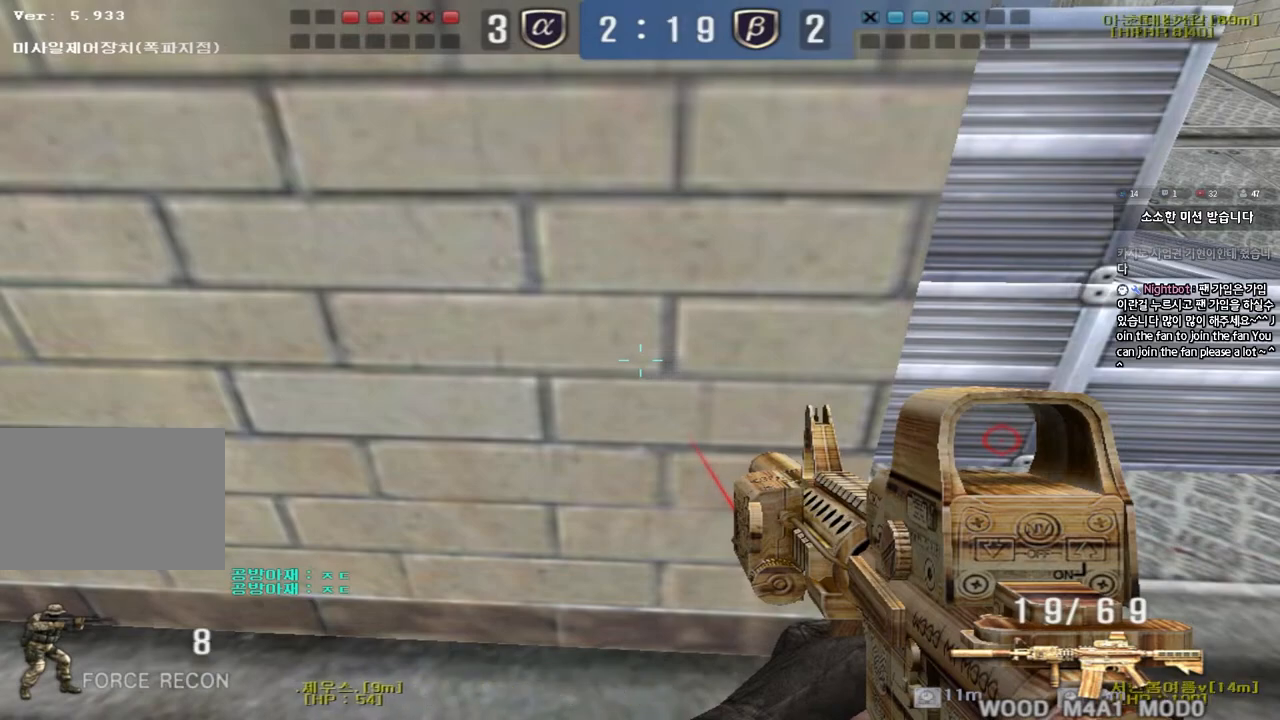
{"keys": ["shift"], "events": []}
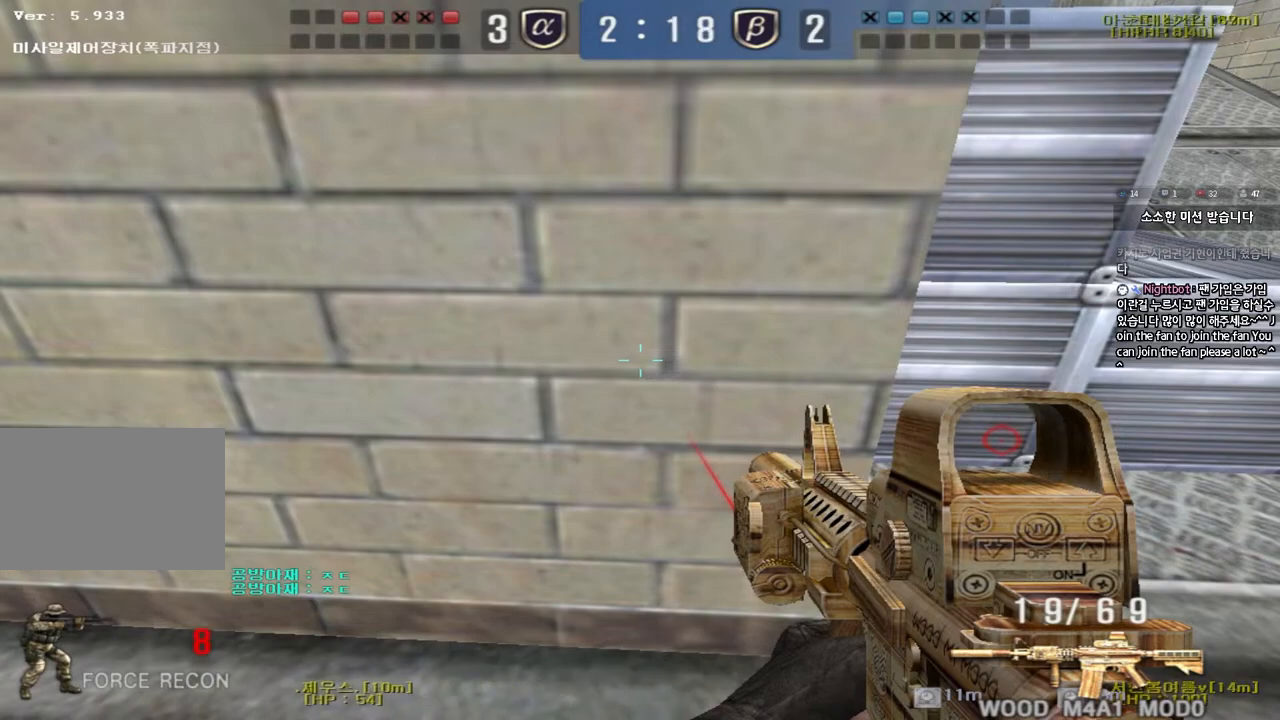
{"keys": ["shift", "w"], "events": [[433, "w", "down"]]}
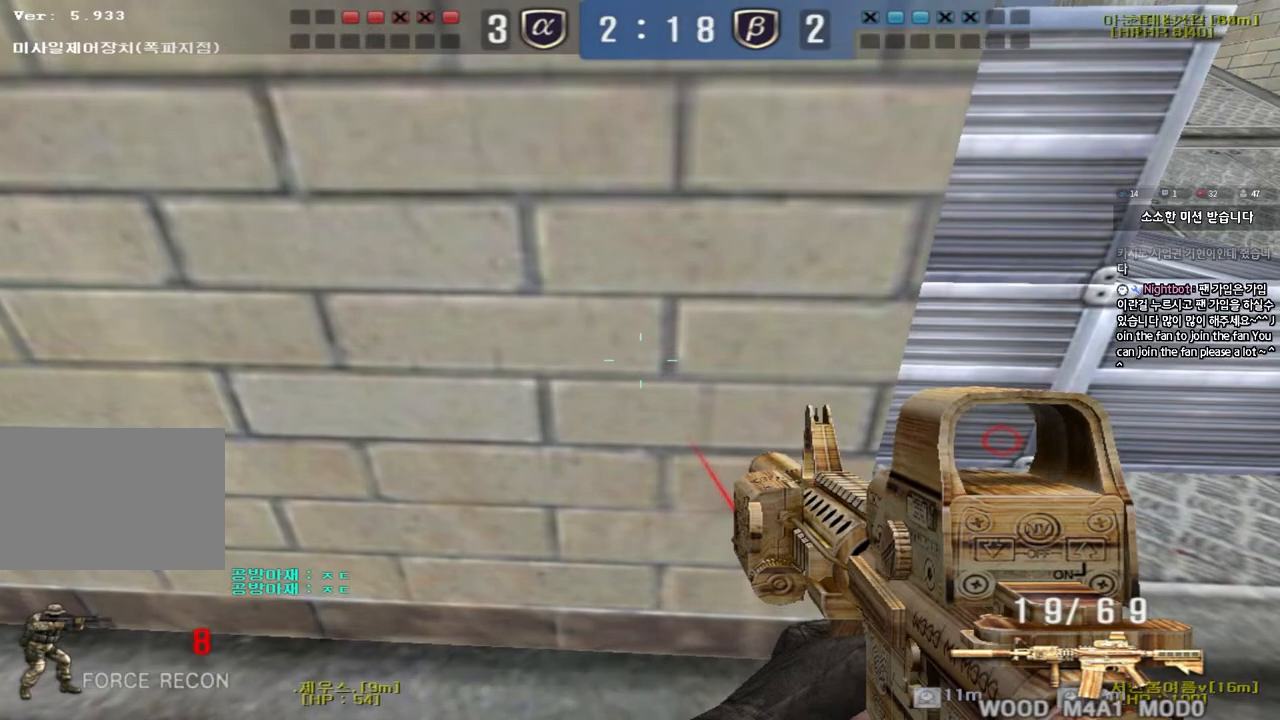
{"keys": ["shift"], "events": [[33, "w", "up"]]}
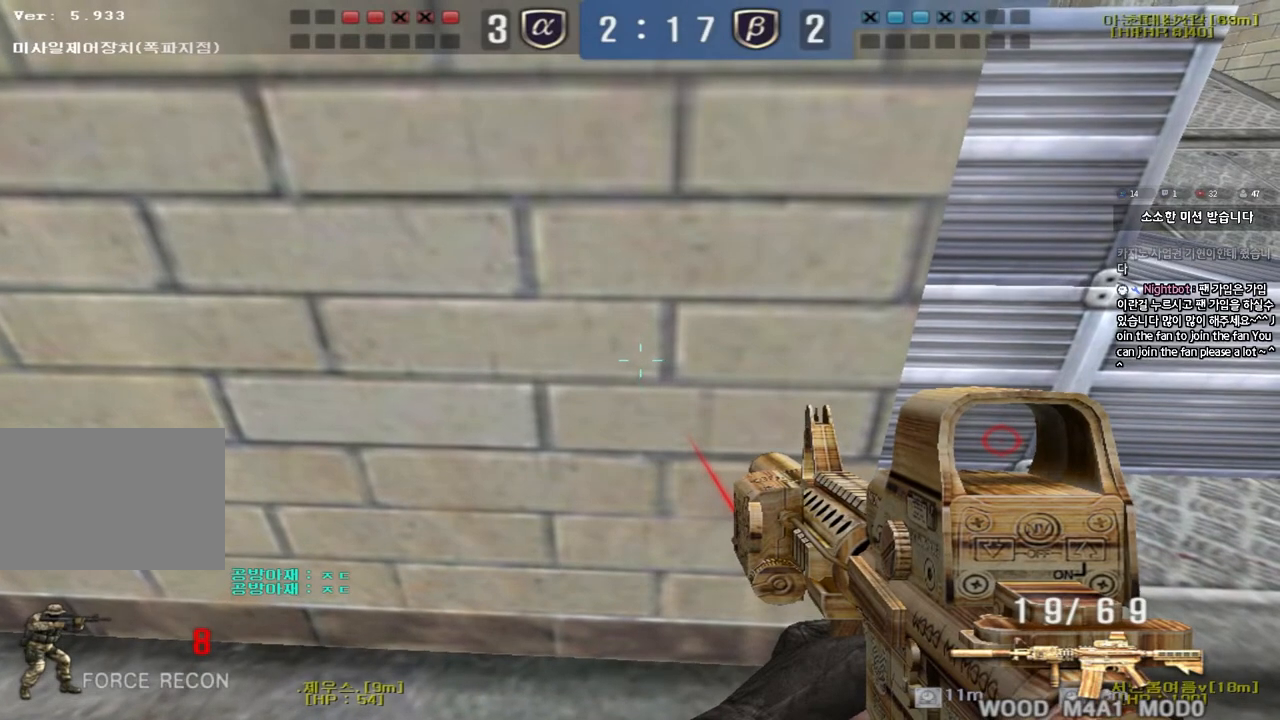
{"keys": ["shift", "tab"], "events": [[17, "d", "down"], [67, "d", "up"], [500, "tab", "down"]]}
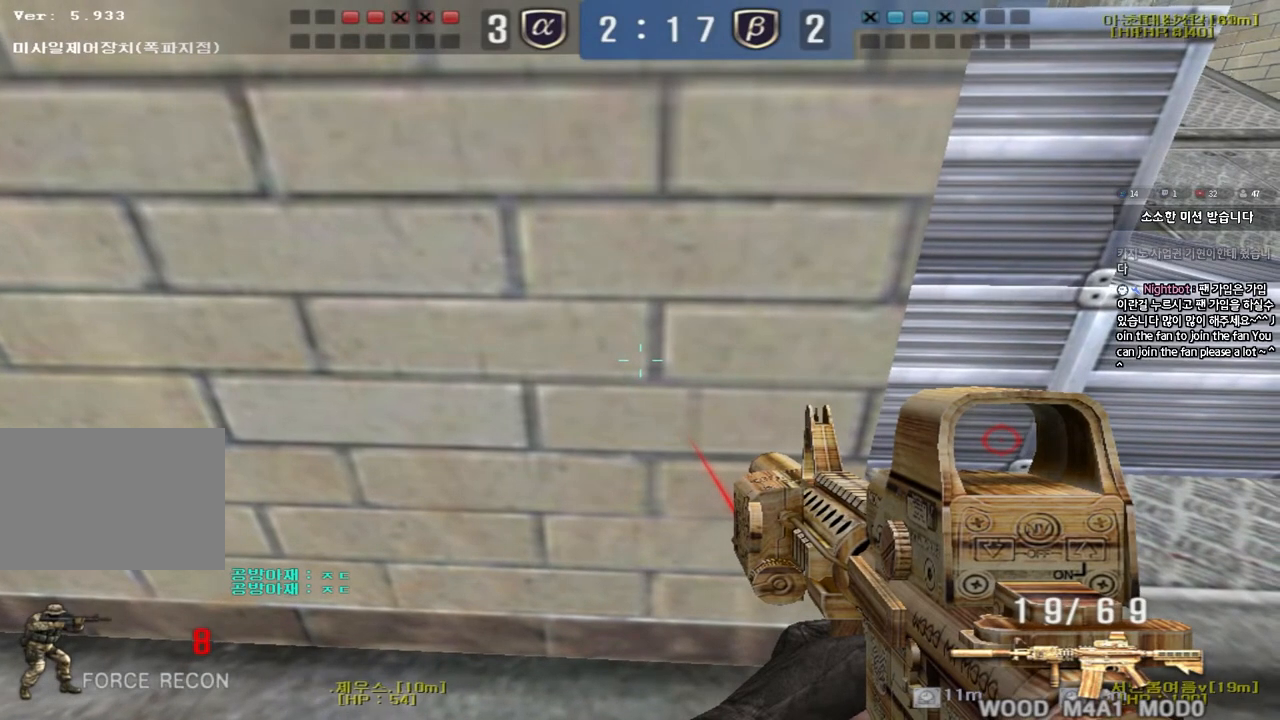
{"keys": ["shift", "tab"], "events": []}
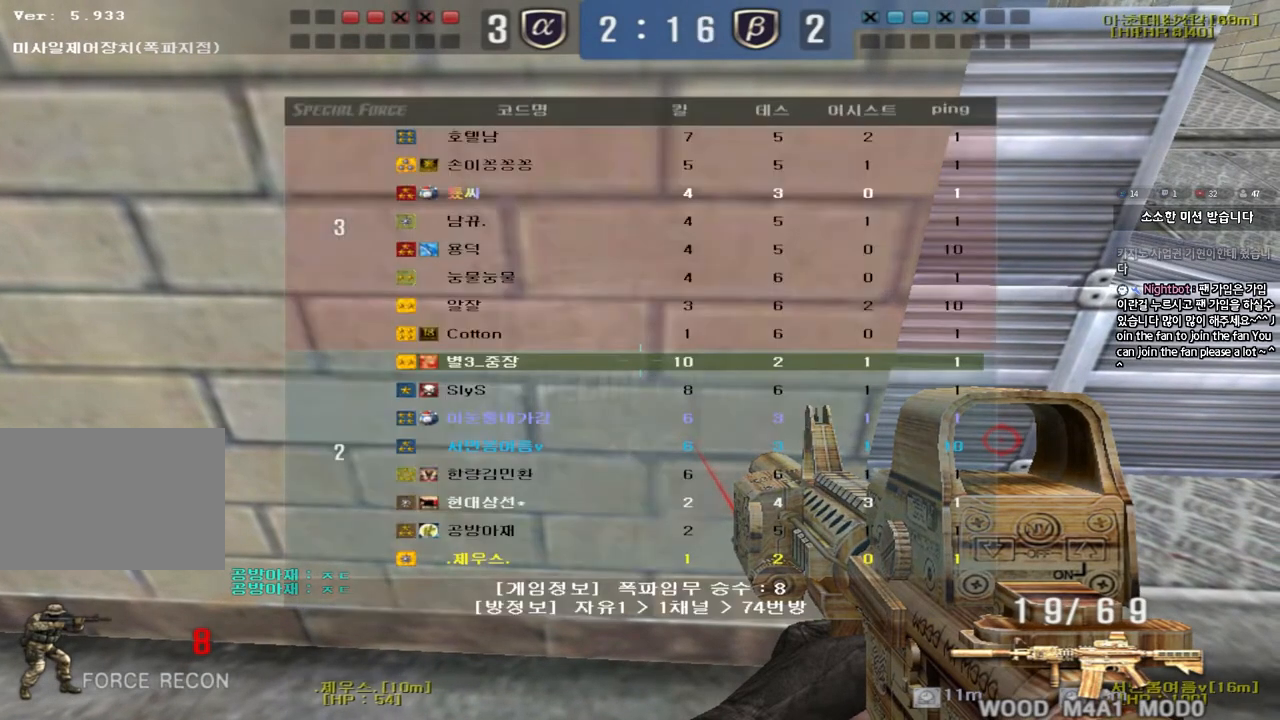
{"keys": ["shift"], "events": [[217, "tab", "up"]]}
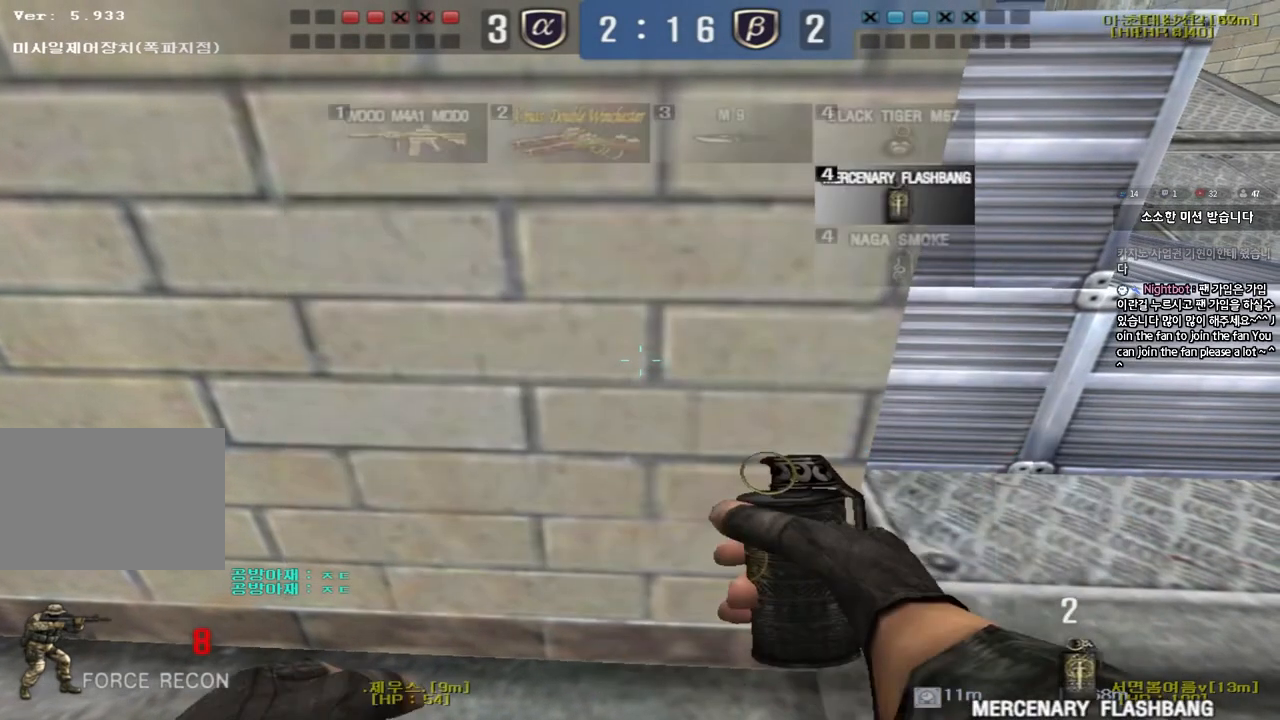
{"keys": ["shift"], "events": []}
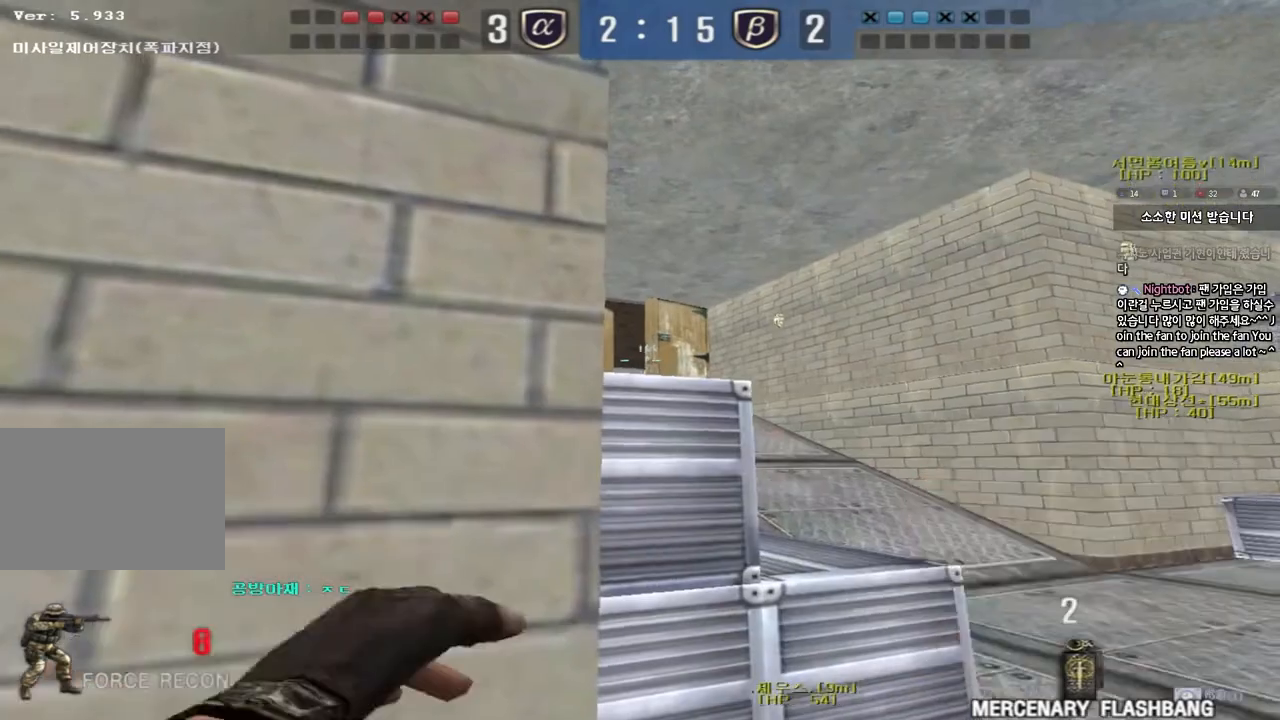
{"keys": ["a", "shift"], "events": [[33, "shift", "up"], [50, "d", "down"], [50, "w", "down"], [183, "w", "up"], [200, "d", "up"], [267, "a", "down"], [283, "s", "down"], [317, "shift", "down"], [500, "s", "up"]]}
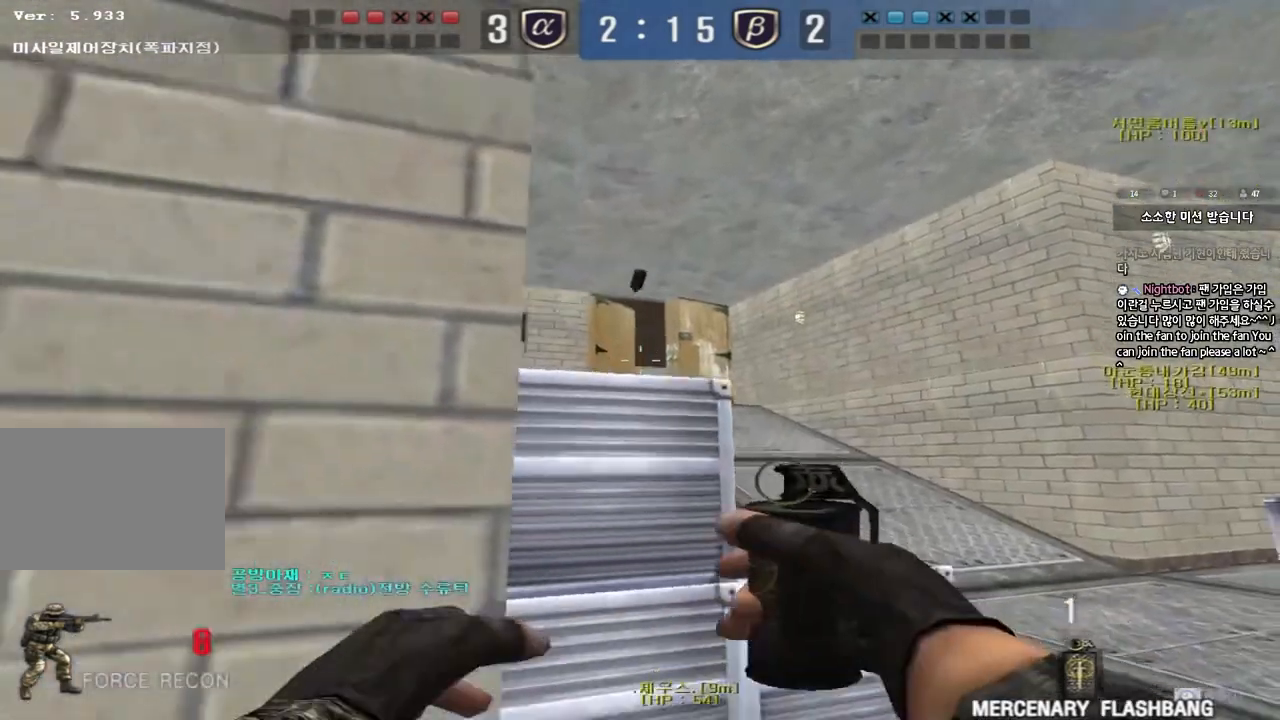
{"keys": ["d", "w"], "events": [[17, "a", "up"], [350, "d", "down"], [350, "w", "down"], [367, "shift", "up"]]}
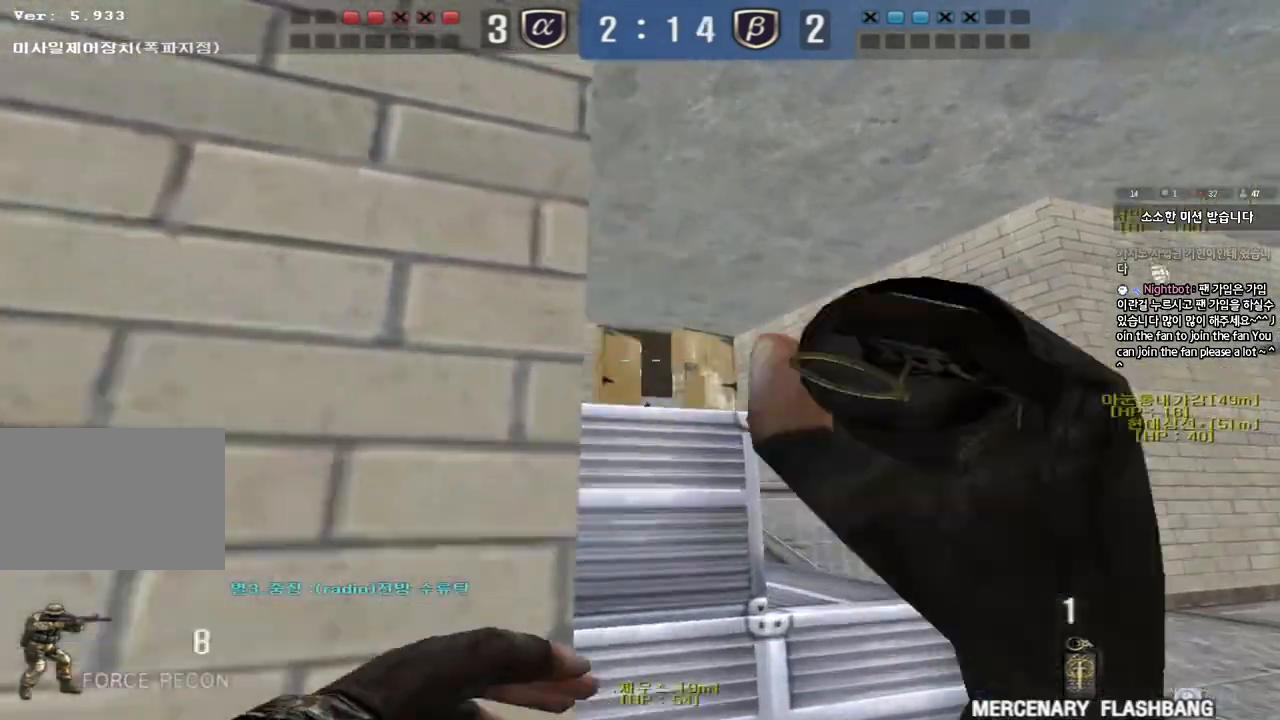
{"keys": ["d", "w"], "events": [[33, "w", "up"], [50, "d", "up"], [133, "a", "down"], [133, "s", "down"], [300, "a", "up"], [300, "s", "up"], [400, "w", "down"], [417, "d", "down"]]}